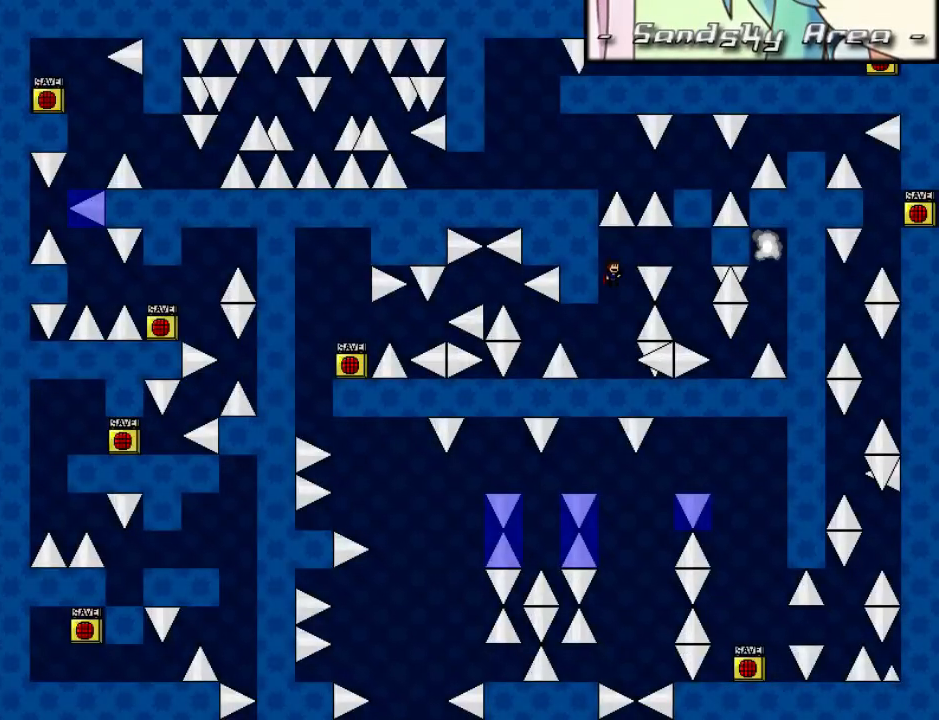
Gameplay with keyboard; each line is a JSON object with the keys held at the frame after it. "events" lists presses ("down") and releases ("up") of "down", "left", "r", "right", "shift_l", "shift_r", "up" and "z" between this image and that frame as [ms after this image, input, new state], when the widget could be followed in between. No other keys are recorded. Mouse input is not recorded.
{"keys": ["shift_l"], "events": [[460, "right", "up"]]}
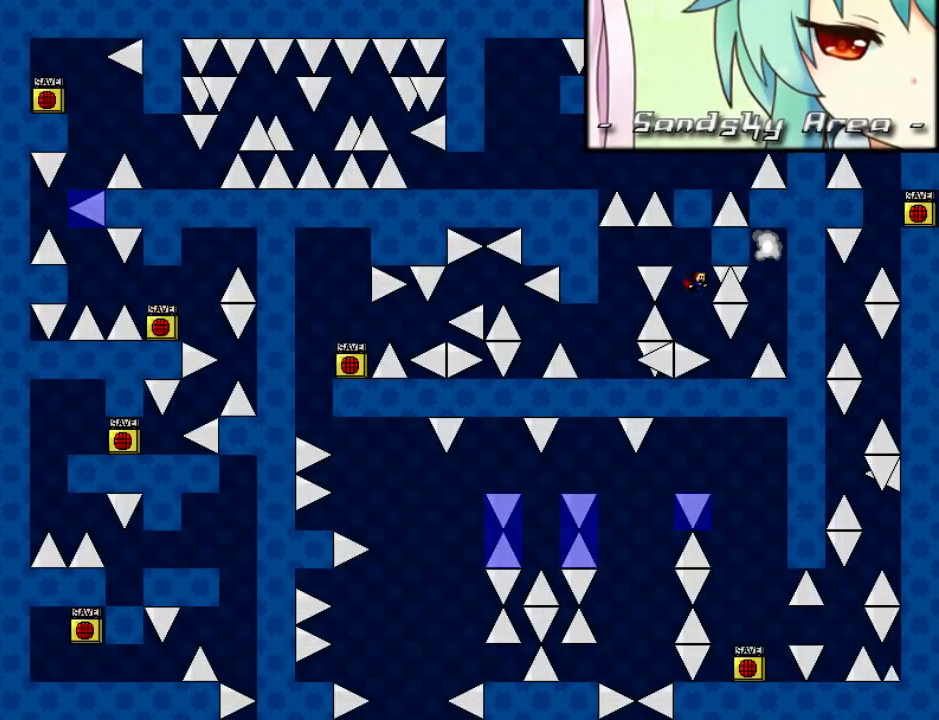
{"keys": [], "events": [[60, "right", "down"], [120, "shift_l", "up"], [240, "right", "up"]]}
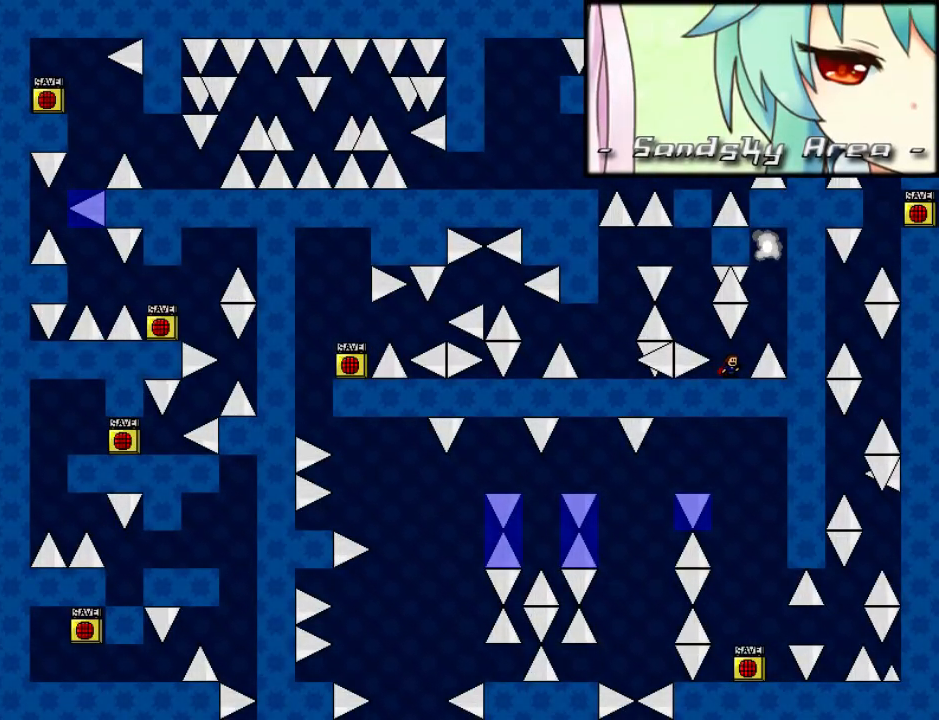
{"keys": ["right", "shift_l"], "events": [[140, "right", "down"], [180, "right", "up"], [480, "right", "down"], [500, "shift_l", "down"]]}
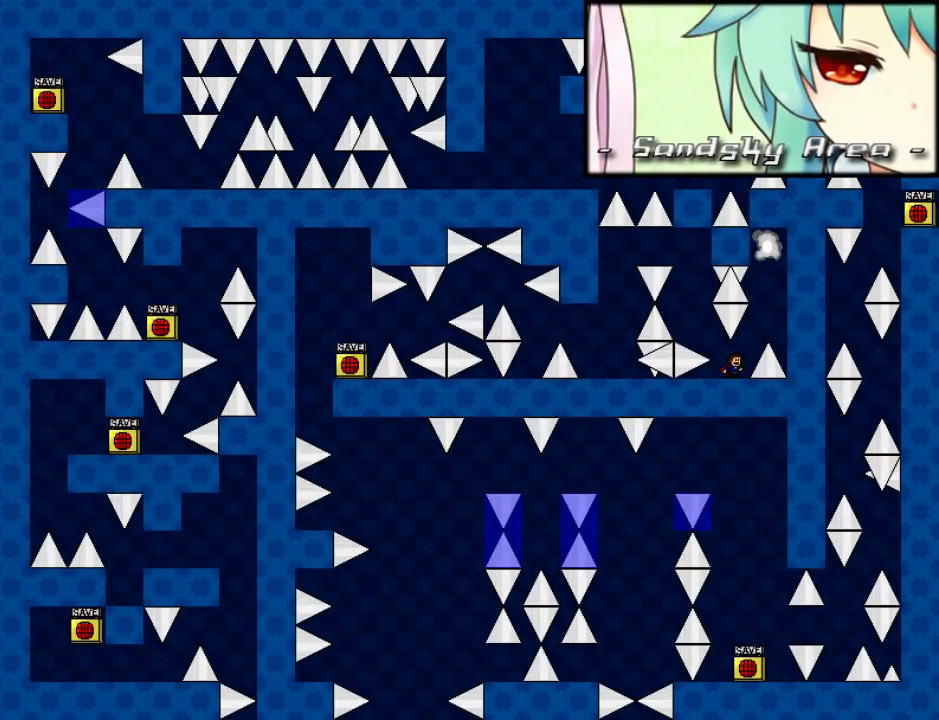
{"keys": ["down"], "events": [[180, "right", "up"], [260, "shift_l", "up"], [280, "shift_l", "down"], [400, "down", "down"], [420, "shift_l", "up"]]}
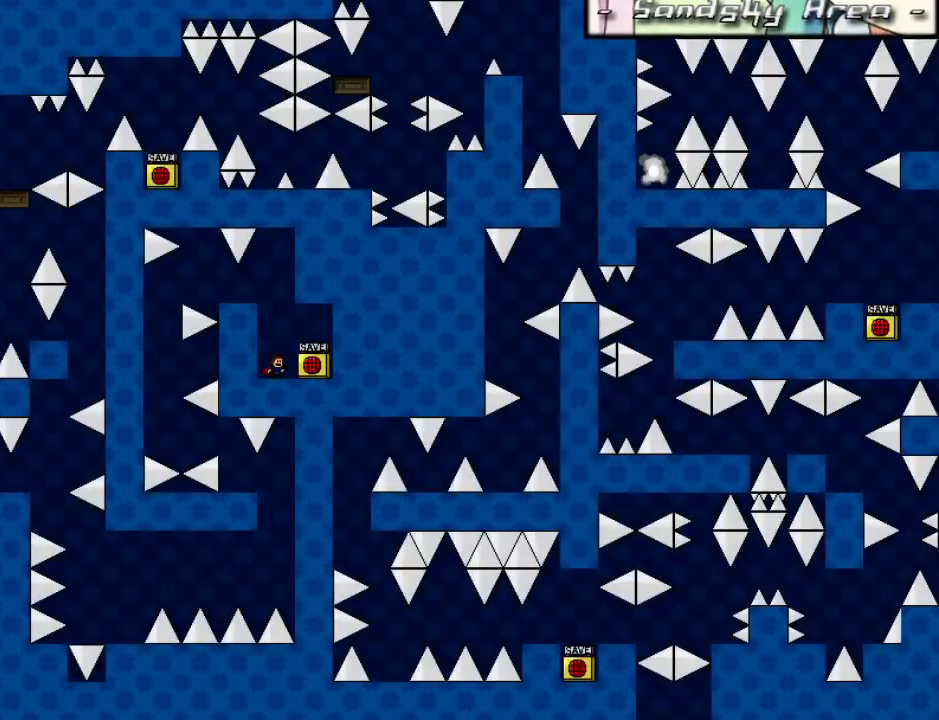
{"keys": ["down", "z"], "events": [[480, "z", "down"]]}
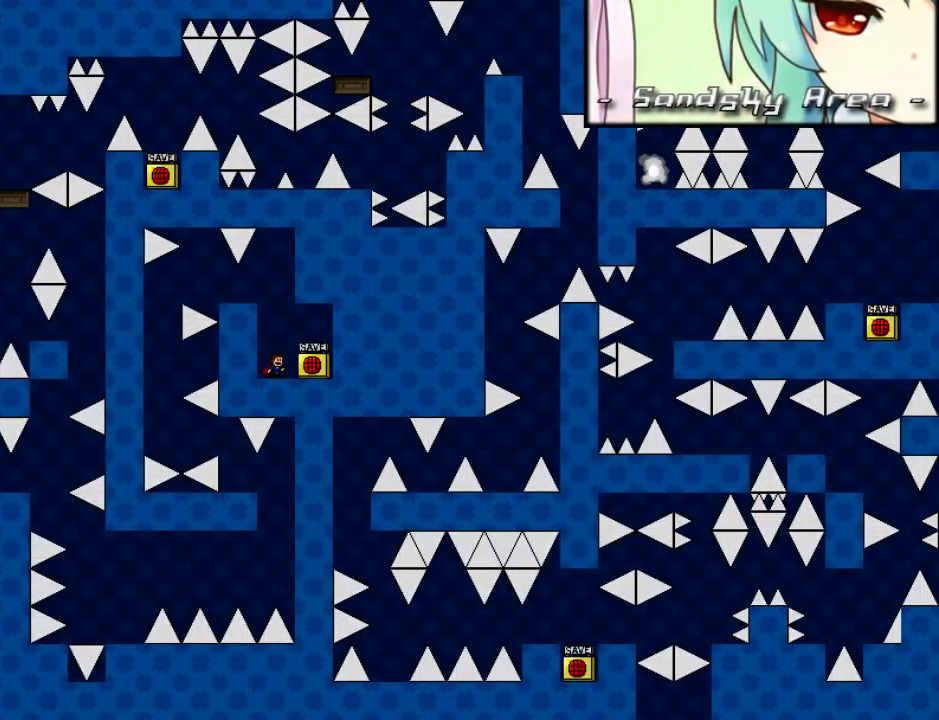
{"keys": ["left", "shift_l"], "events": [[80, "z", "up"], [120, "z", "down"], [240, "left", "down"], [300, "z", "up"], [340, "down", "up"], [420, "shift_l", "down"]]}
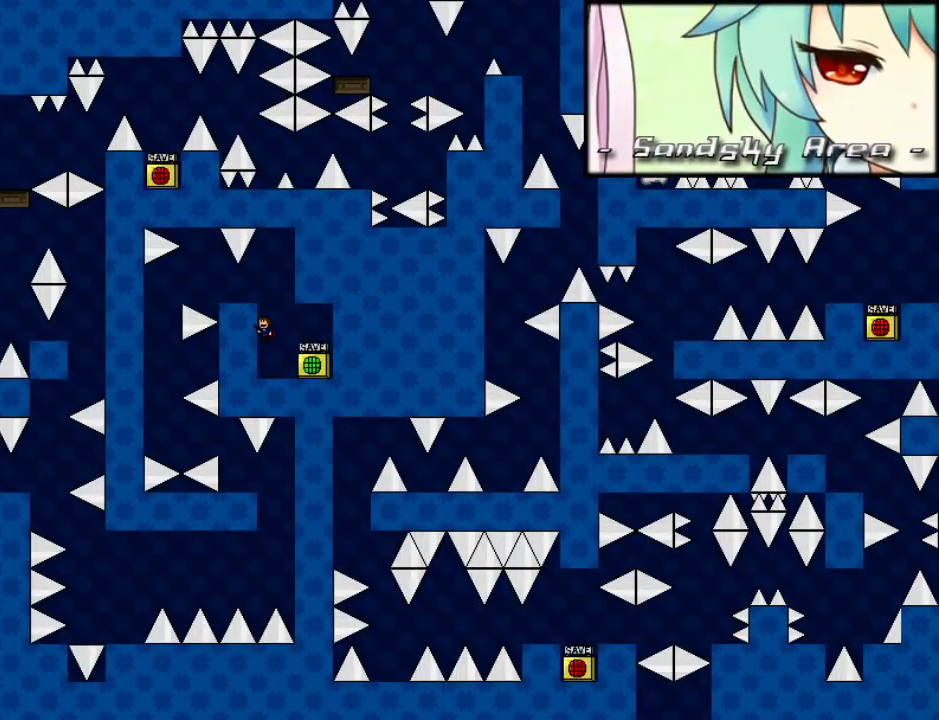
{"keys": [], "events": [[140, "shift_l", "up"], [240, "left", "up"], [300, "left", "down"], [460, "left", "up"]]}
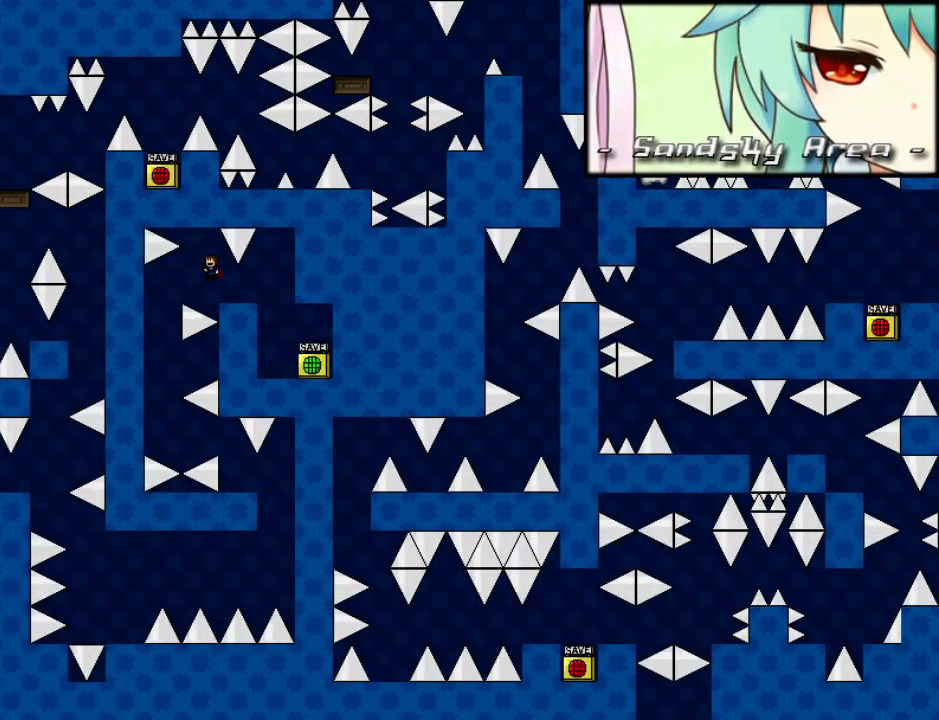
{"keys": [], "events": [[20, "left", "down"], [120, "left", "up"], [160, "left", "down"], [360, "left", "up"]]}
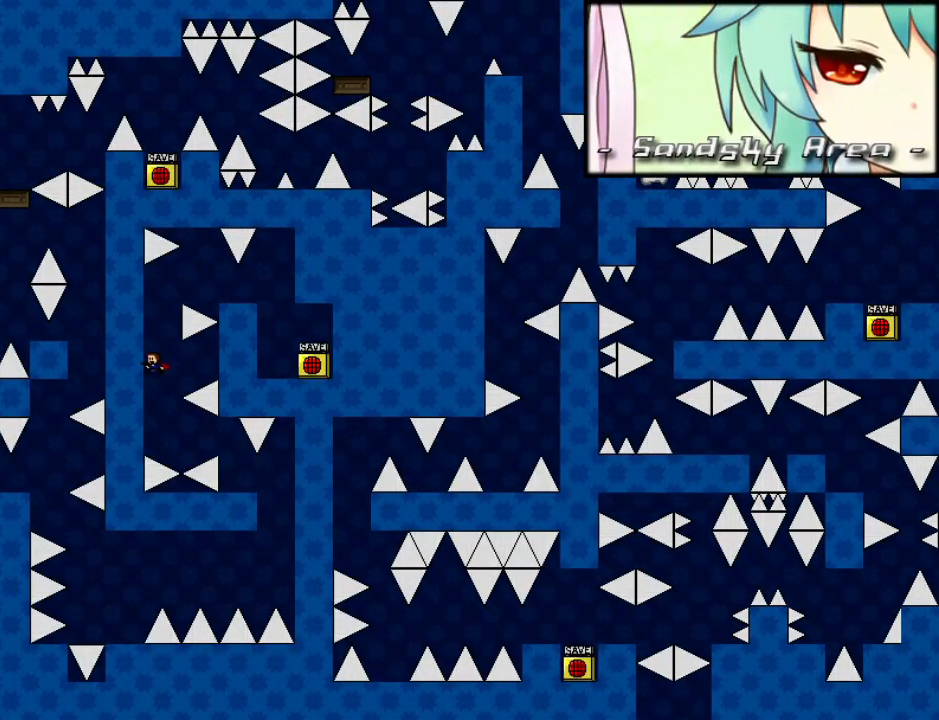
{"keys": [], "events": [[20, "right", "down"], [140, "shift_l", "down"], [160, "shift_l", "up"], [500, "right", "up"]]}
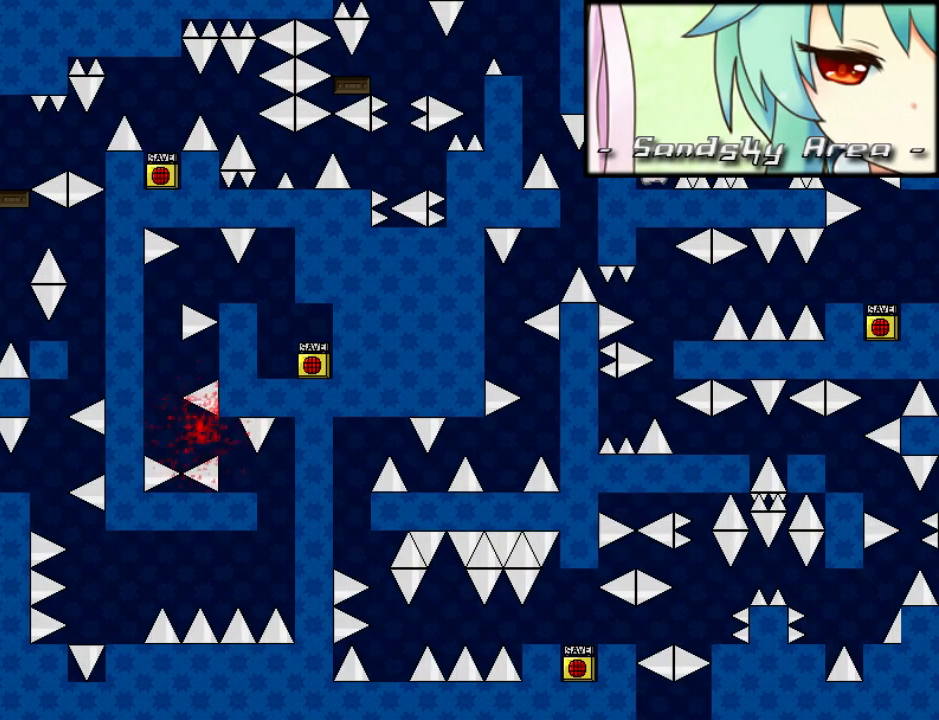
{"keys": ["left"], "events": [[20, "r", "down"], [80, "r", "up"], [160, "left", "down"], [200, "shift_l", "down"], [360, "left", "up"], [440, "shift_l", "up"], [460, "left", "down"]]}
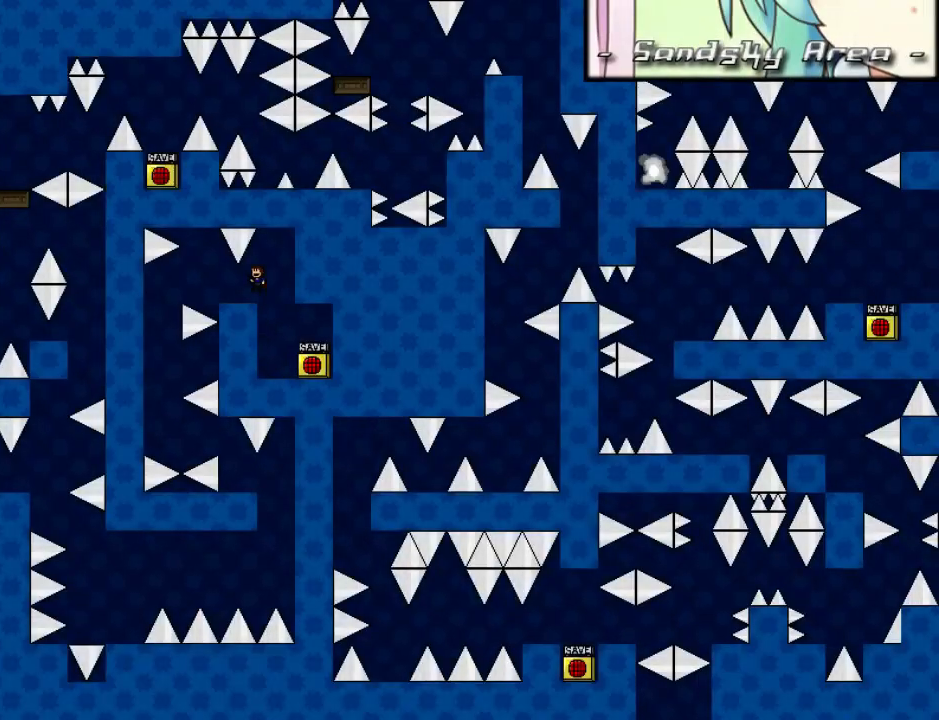
{"keys": ["left"], "events": [[40, "left", "up"], [80, "left", "down"], [220, "left", "up"], [260, "shift_l", "down"], [280, "left", "down"], [280, "shift_l", "up"]]}
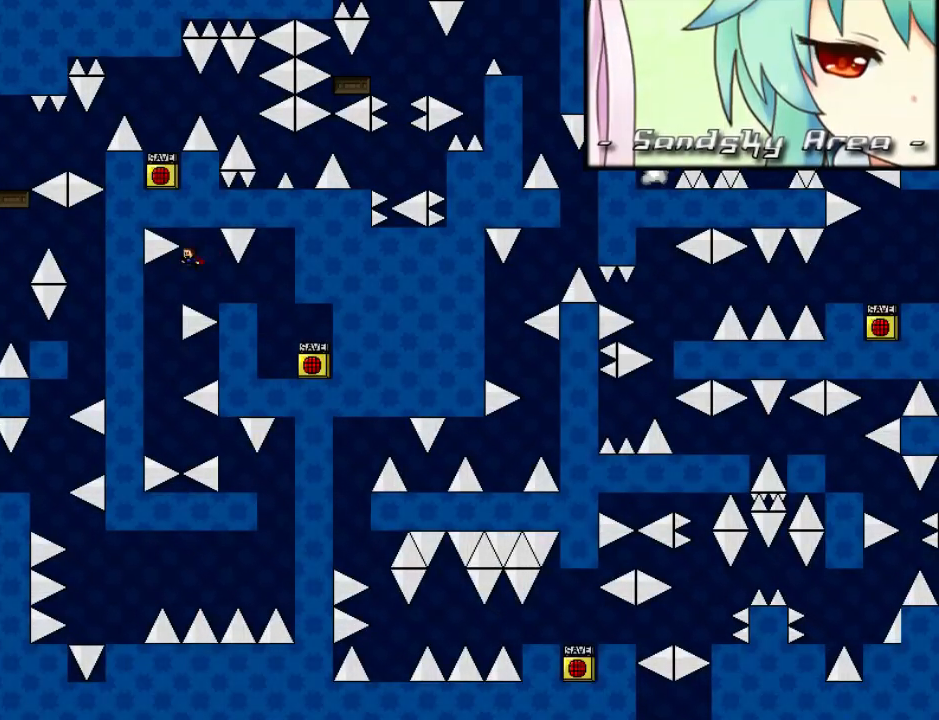
{"keys": ["left"], "events": [[180, "left", "up"], [440, "left", "down"], [440, "r", "down"], [500, "r", "up"]]}
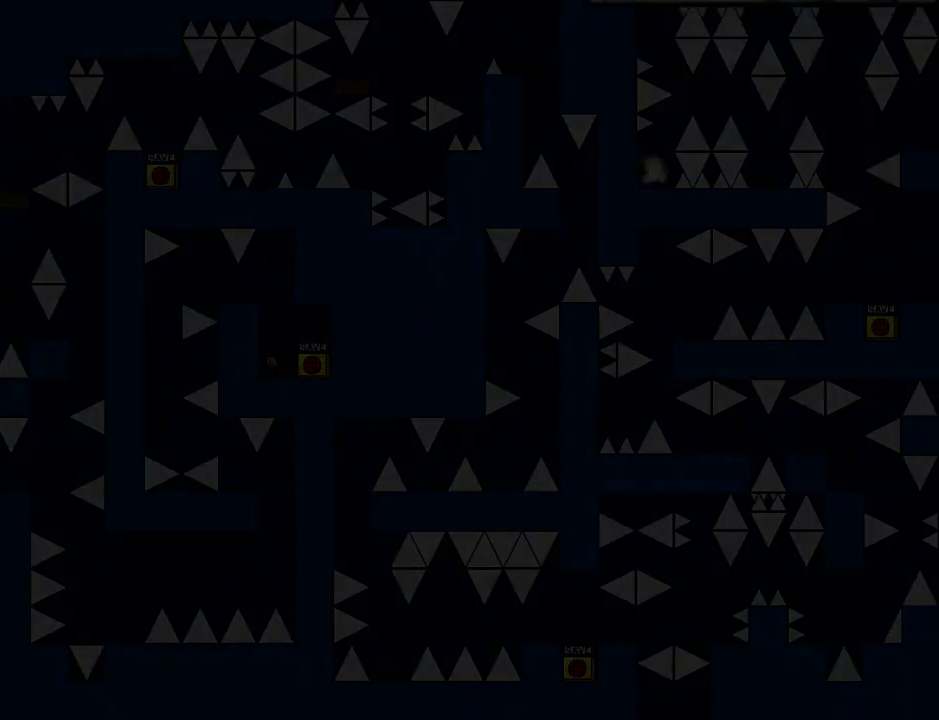
{"keys": ["left"], "events": [[80, "shift_l", "down"], [300, "shift_l", "up"]]}
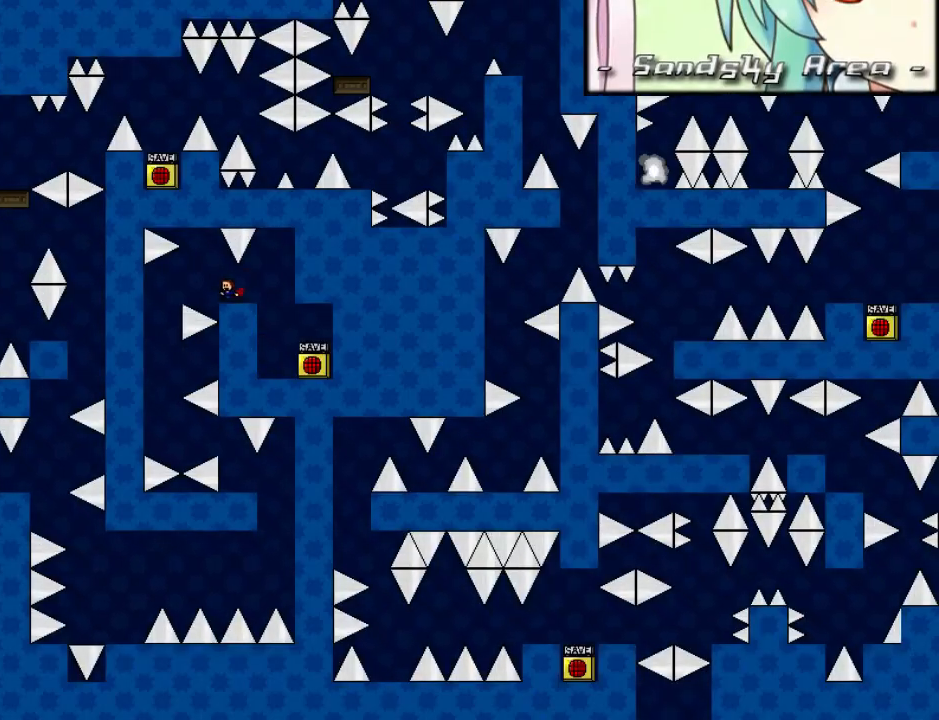
{"keys": [], "events": [[60, "shift_l", "down"], [80, "left", "up"], [80, "shift_l", "up"], [180, "left", "down"], [500, "left", "up"]]}
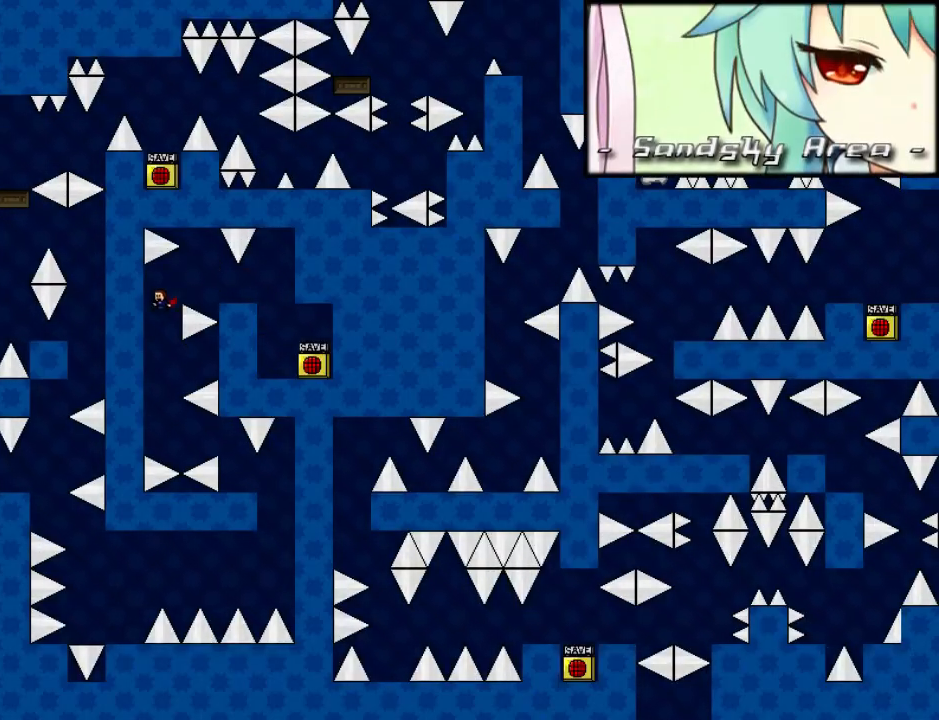
{"keys": ["right"], "events": [[180, "right", "down"], [280, "shift_l", "down"], [300, "shift_l", "up"]]}
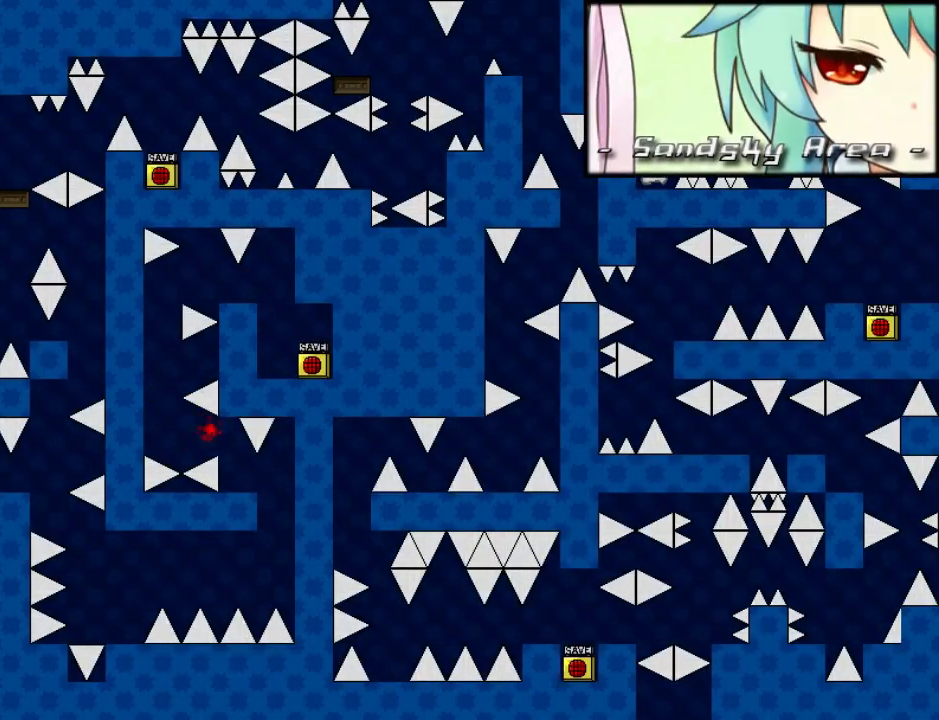
{"keys": ["left", "shift_l"], "events": [[220, "r", "down"], [220, "right", "up"], [280, "r", "up"], [340, "left", "down"], [500, "shift_l", "down"]]}
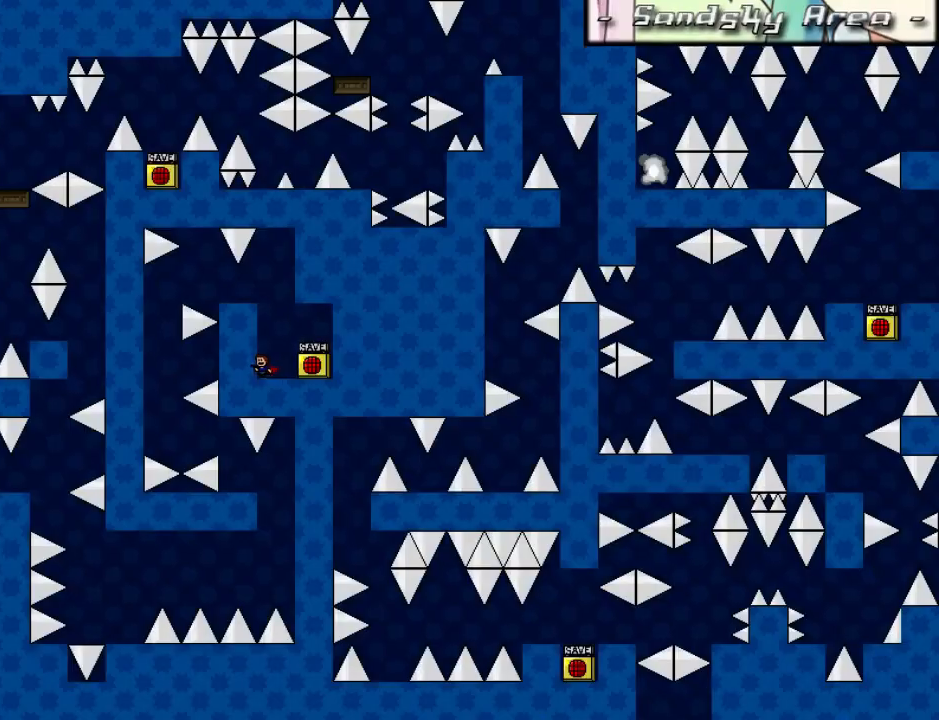
{"keys": ["left", "shift_l"], "events": [[100, "left", "up"], [200, "left", "down"], [240, "shift_l", "up"], [380, "left", "up"], [460, "left", "down"], [500, "shift_l", "down"]]}
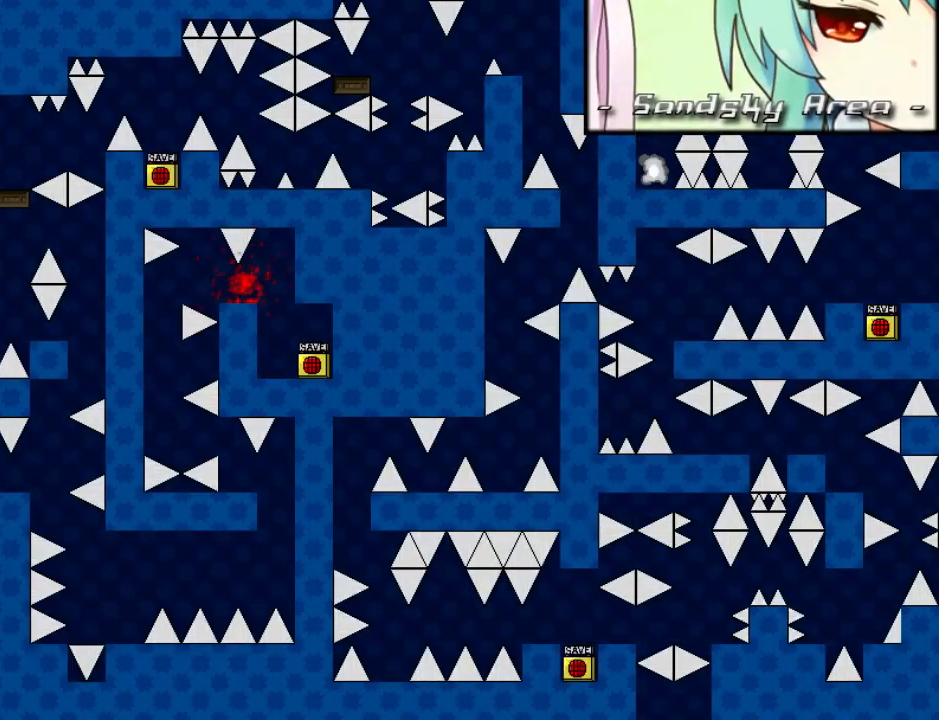
{"keys": [], "events": [[20, "shift_l", "up"], [100, "left", "up"], [160, "r", "down"], [200, "left", "down"], [220, "r", "up"], [260, "shift_l", "down"], [500, "left", "up"], [500, "shift_l", "up"]]}
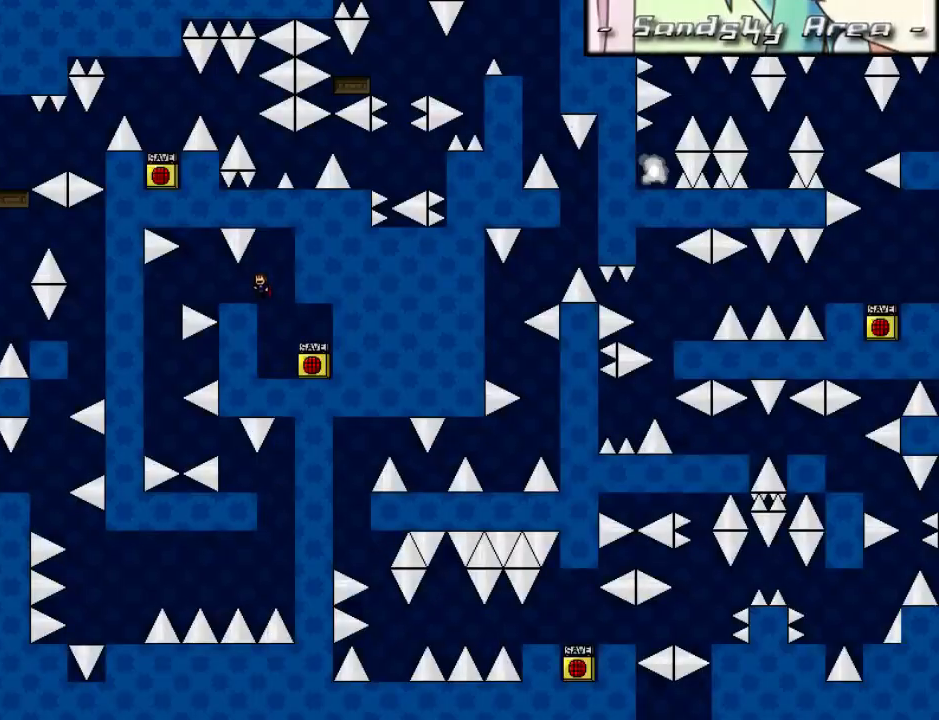
{"keys": ["left"], "events": [[80, "left", "down"], [300, "left", "up"], [380, "left", "down"]]}
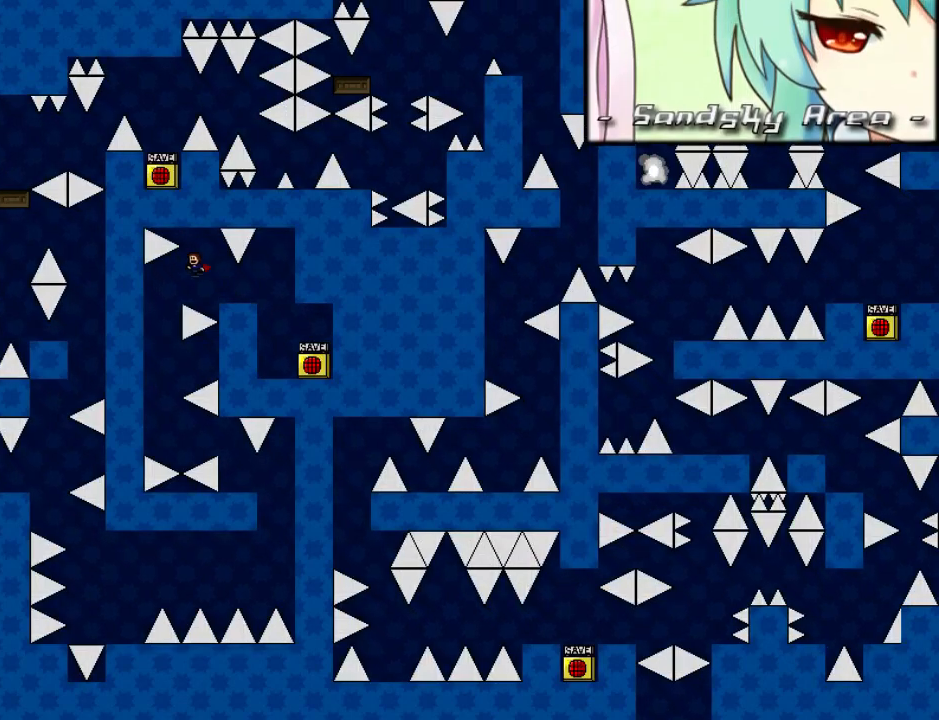
{"keys": ["right"], "events": [[200, "left", "up"], [420, "right", "down"]]}
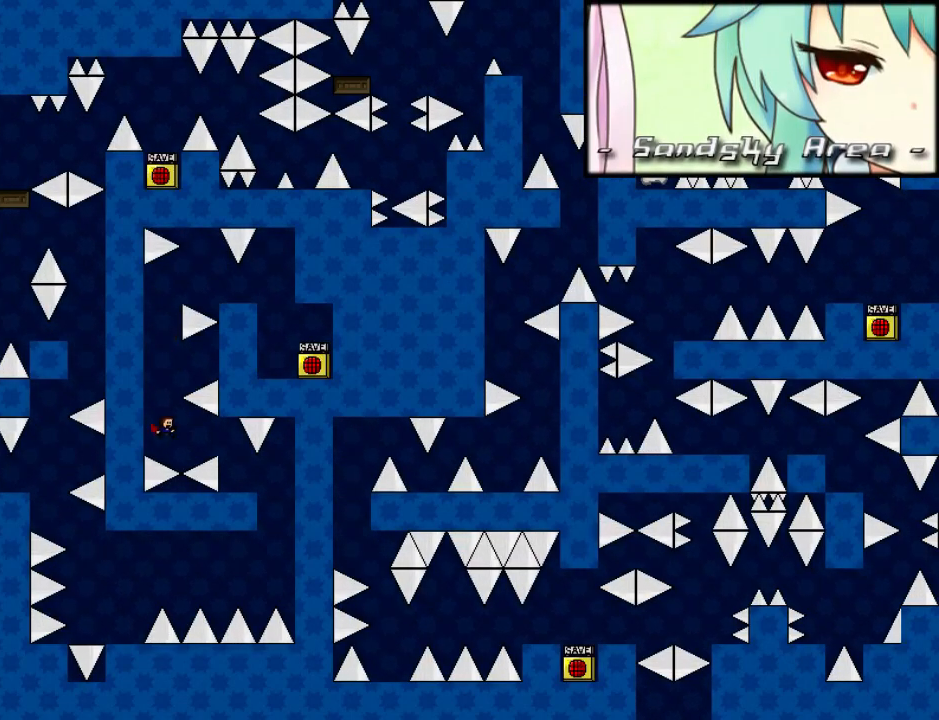
{"keys": ["right"], "events": [[40, "shift_l", "down"], [60, "shift_l", "up"]]}
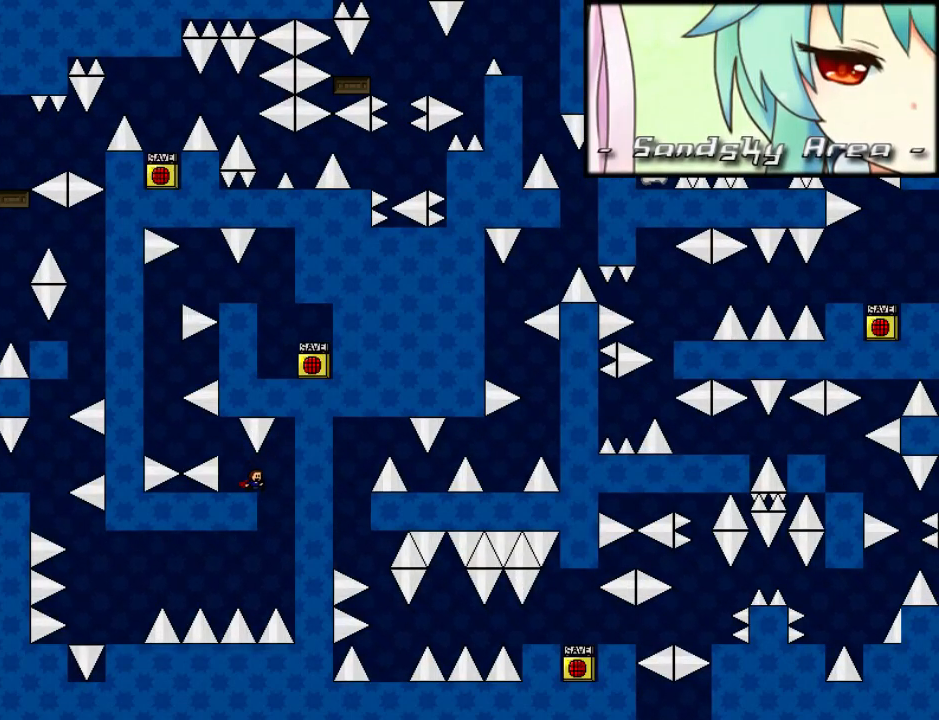
{"keys": ["left", "shift_l"], "events": [[80, "left", "down"], [80, "right", "up"], [220, "left", "up"], [400, "left", "down"], [440, "shift_l", "down"]]}
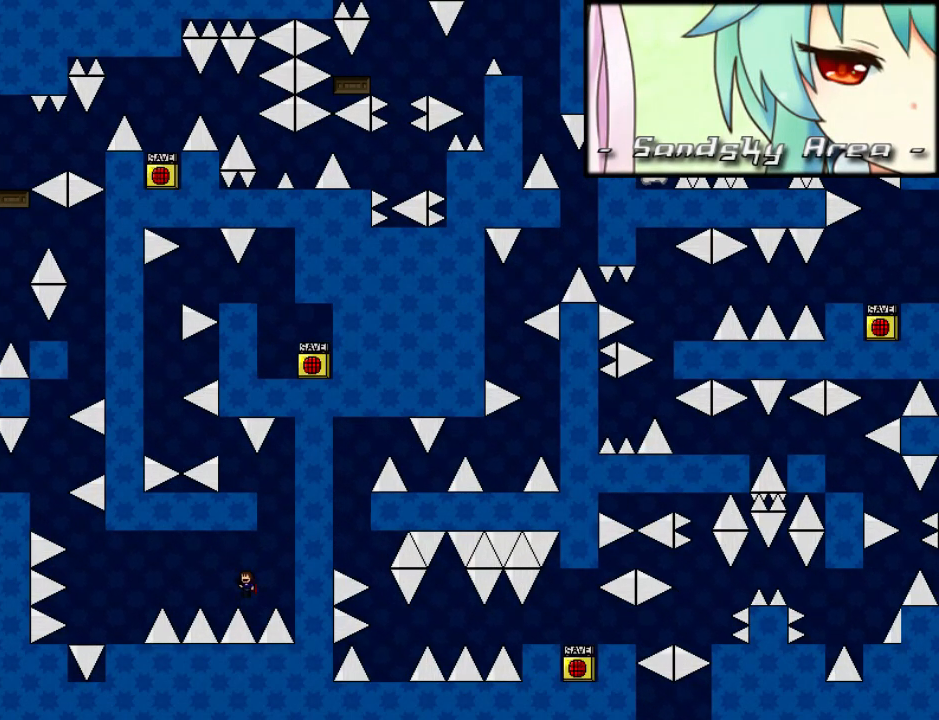
{"keys": ["left"], "events": [[380, "shift_l", "up"], [400, "r", "down"], [460, "r", "up"]]}
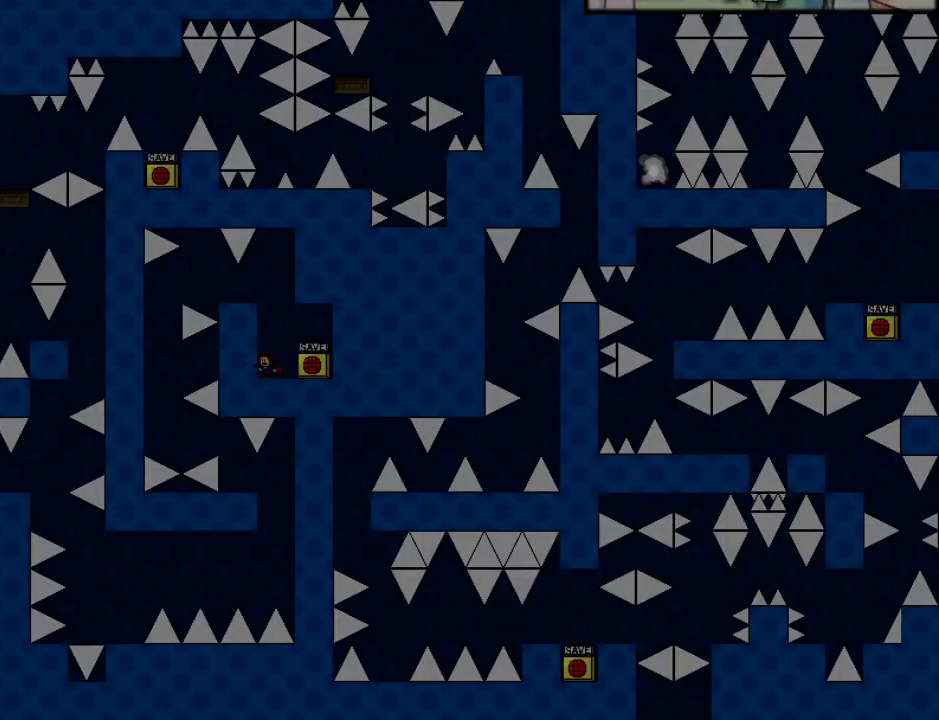
{"keys": ["left", "shift_l"], "events": [[20, "shift_l", "down"], [120, "left", "up"], [220, "left", "down"], [260, "shift_l", "up"], [380, "left", "up"], [440, "left", "down"], [500, "shift_l", "down"]]}
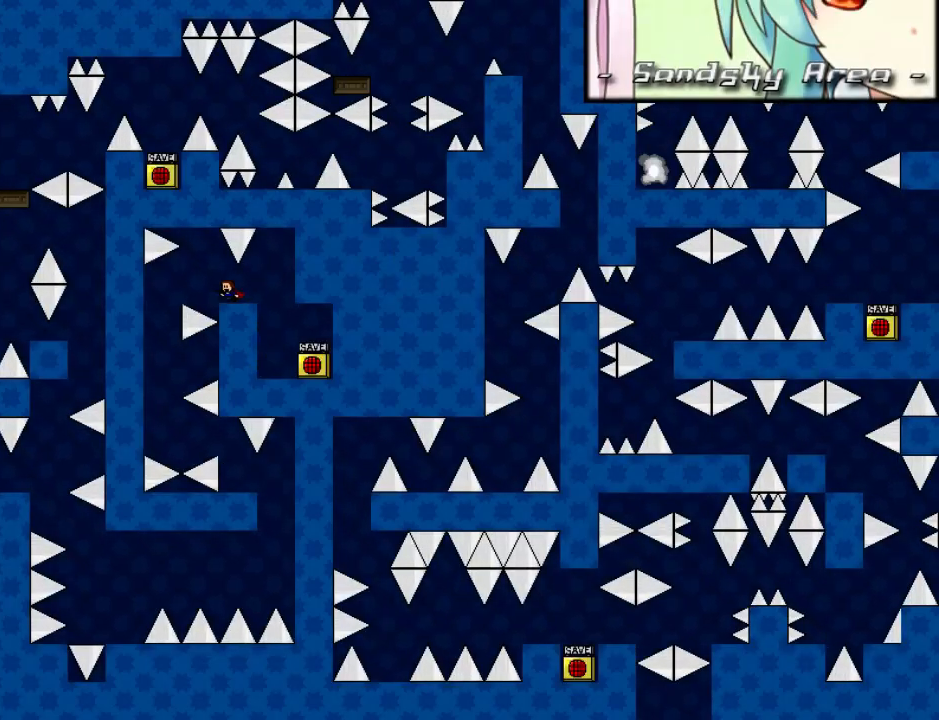
{"keys": [], "events": [[20, "shift_l", "up"], [380, "left", "up"]]}
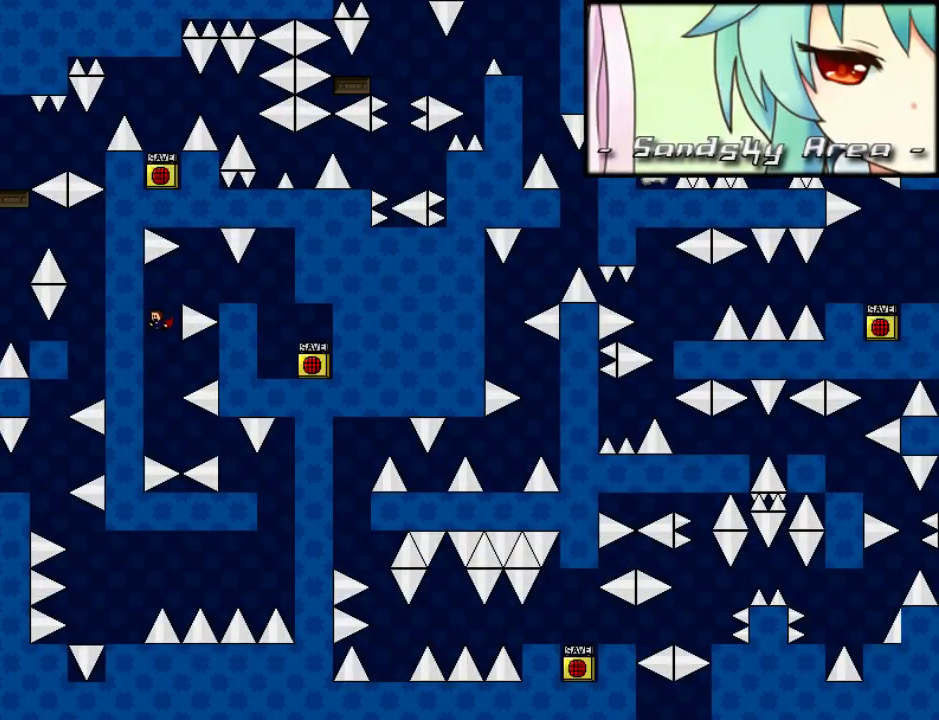
{"keys": ["right"], "events": [[120, "right", "down"]]}
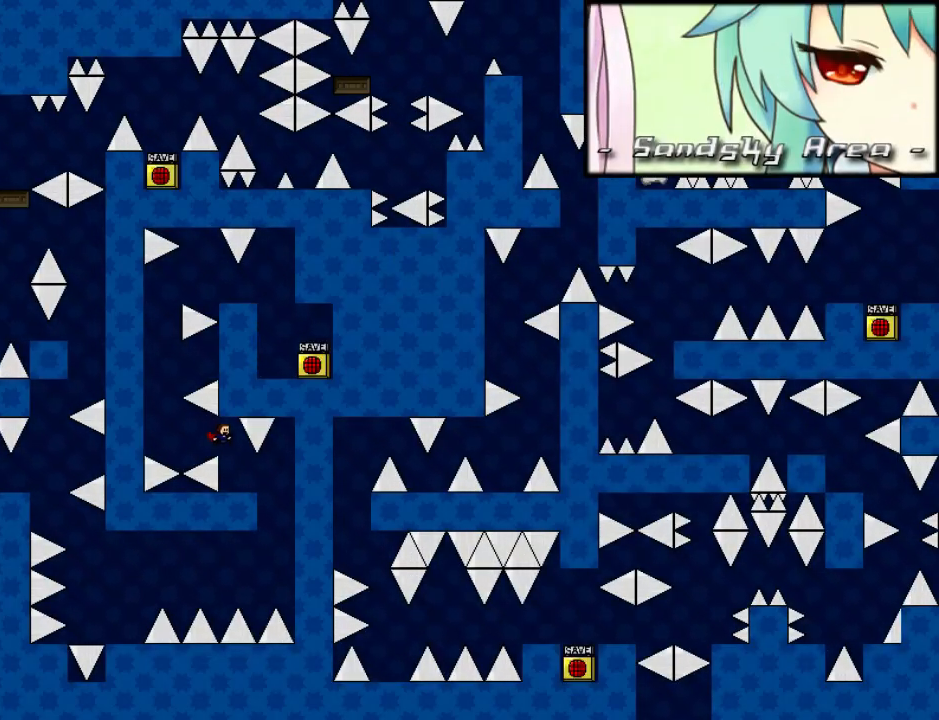
{"keys": ["r"], "events": [[80, "right", "up"], [220, "right", "down"], [360, "right", "up"], [380, "left", "down"], [440, "left", "up"], [500, "r", "down"]]}
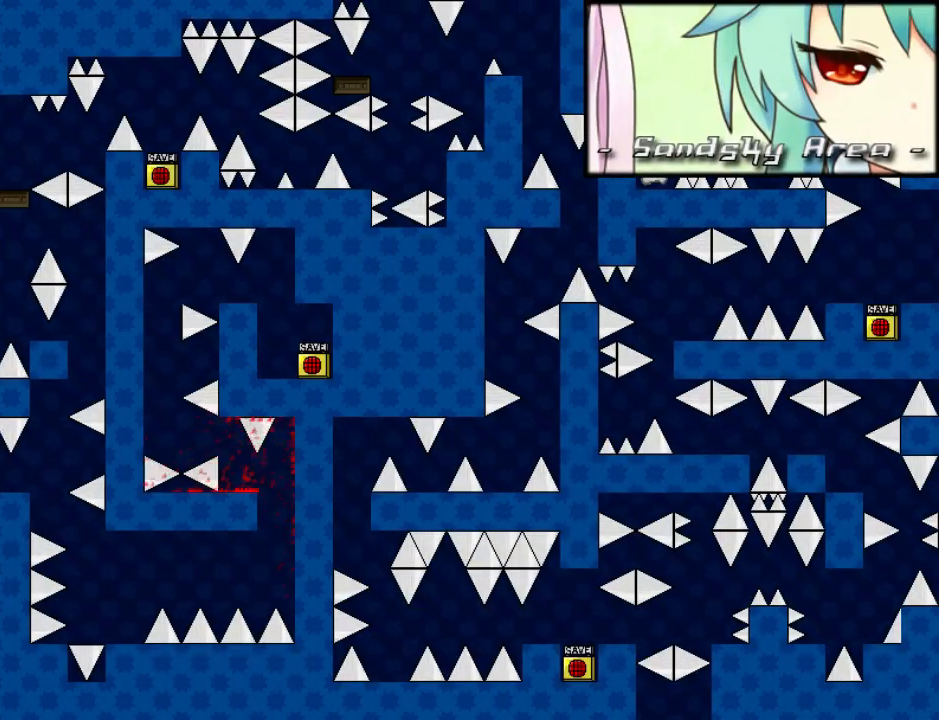
{"keys": ["left"], "events": [[60, "r", "up"], [100, "left", "down"], [220, "shift_l", "down"], [340, "left", "up"], [420, "left", "down"], [440, "shift_l", "up"]]}
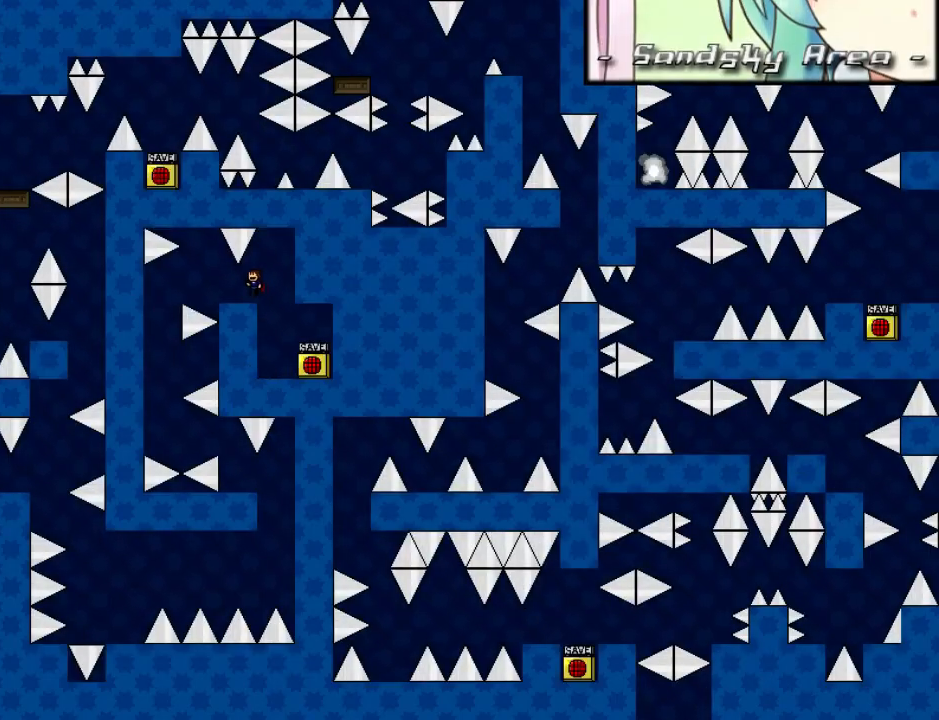
{"keys": ["left"], "events": [[40, "left", "up"], [100, "left", "down"], [220, "shift_l", "down"], [240, "shift_l", "up"], [300, "left", "up"], [360, "left", "down"]]}
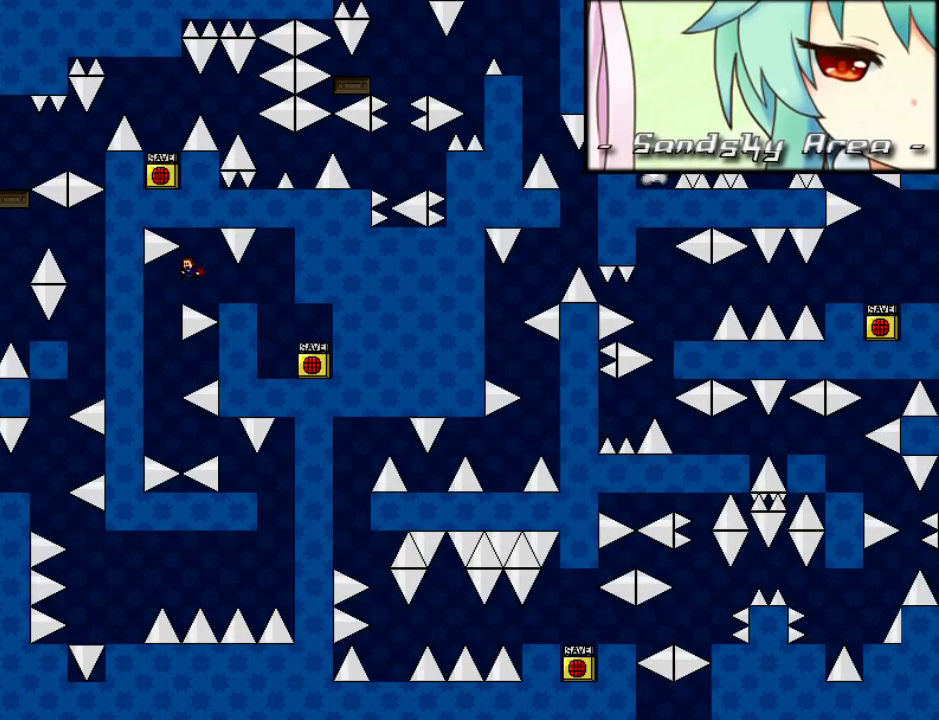
{"keys": [], "events": [[180, "left", "up"], [320, "right", "down"], [500, "right", "up"]]}